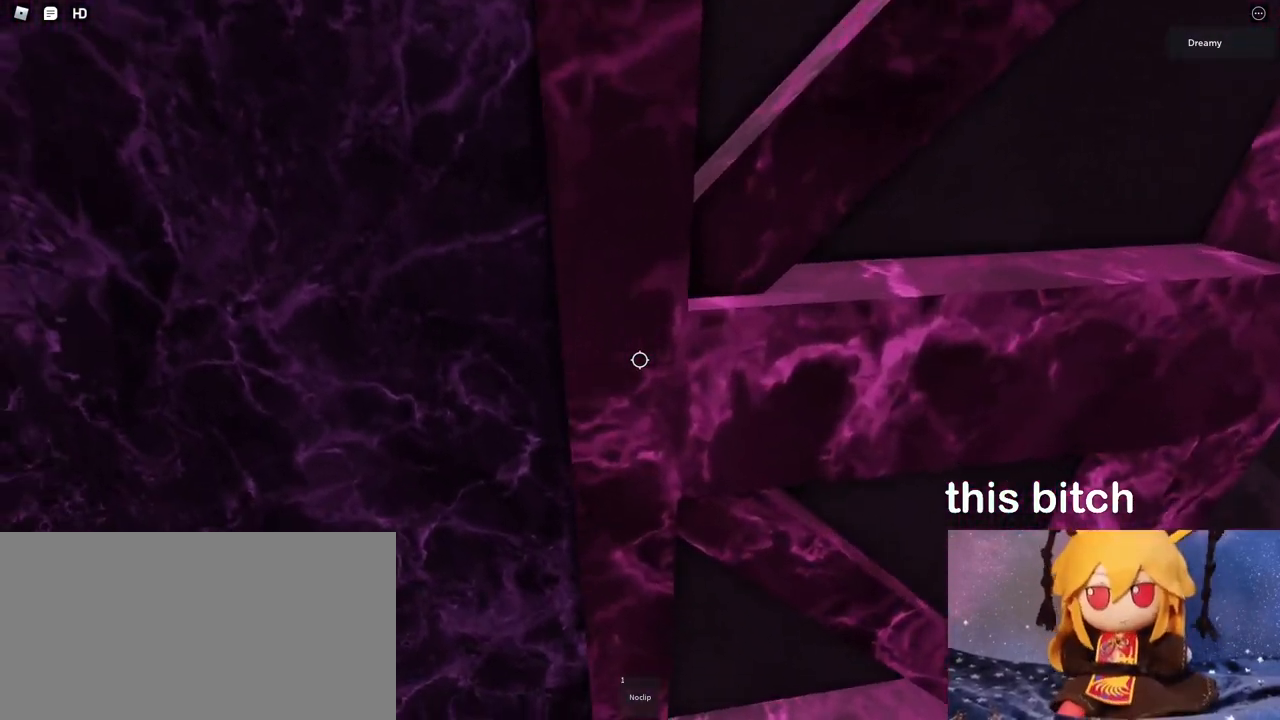
Gameplay with keyboard and mouse; each line is a JSON object with the keys and mouse buttons held at the frame after it. "events" lists presses ("down") and releases ("up") of "a", "ctrl", "d", "e", "q", "s", "shift", "space", "w", "mouse_left", "mouse_wheel", "mouse_right", "mouse_mb4" and "mouse_mb5" between this image and that frame as [ms after this image, input, new state], when the widget could be followed in between. "mouse_left", "mouse_wheel", "mouse_right", "mouse_mb4", "mouse_mb5" = the "left", "wheel", "right", "mb4", "mb5" buttons of the "mouse" list. No other keys are recorded. "wheel" means that the mouse wheel is clicked or scrolled. Mouse movement is not recorded.
{"keys": ["d", "space"], "mouse": [], "events": [[67, "w", "up"]]}
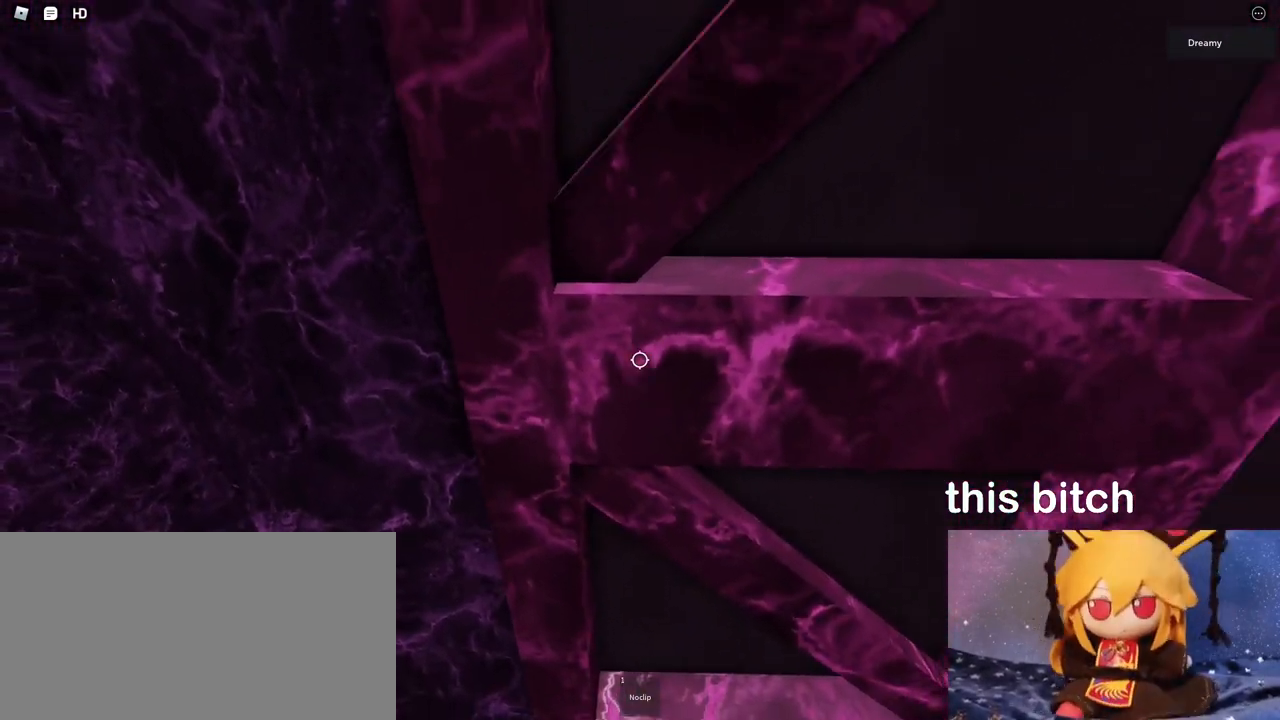
{"keys": ["d", "space"], "mouse": [], "events": [[233, "w", "down"], [383, "w", "up"]]}
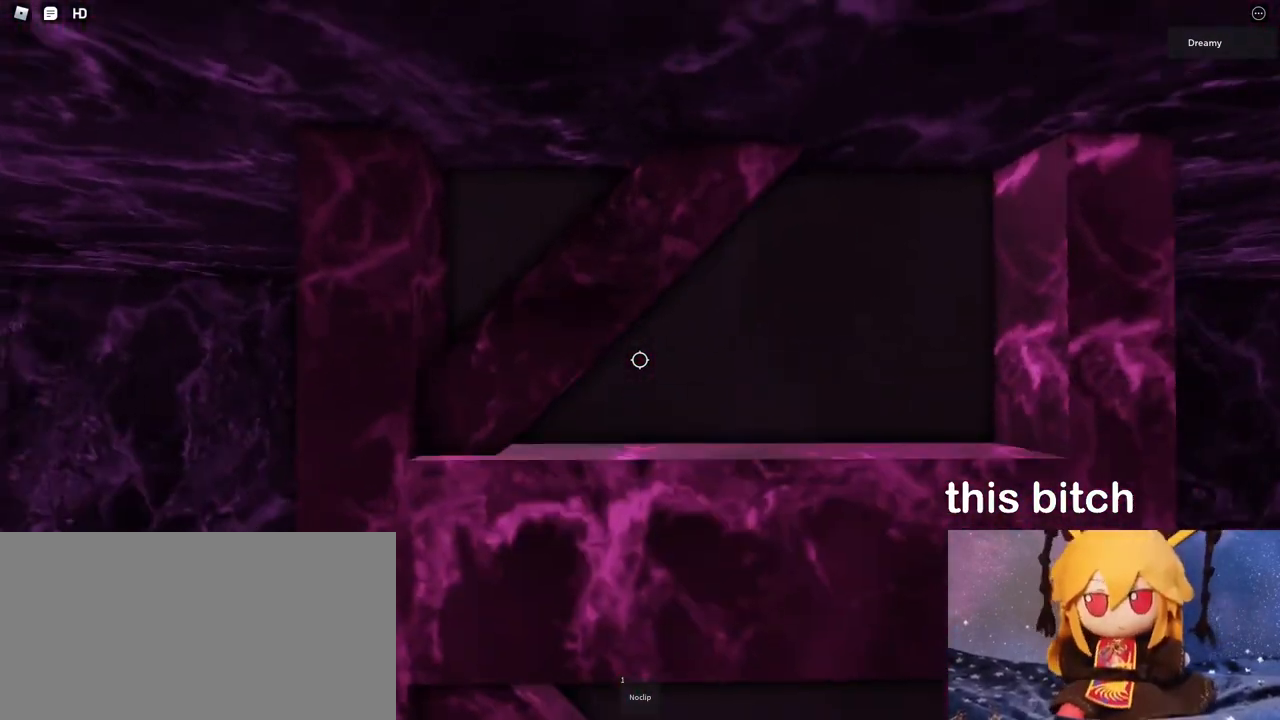
{"keys": ["d", "space"], "mouse": [], "events": [[333, "w", "down"], [467, "w", "up"]]}
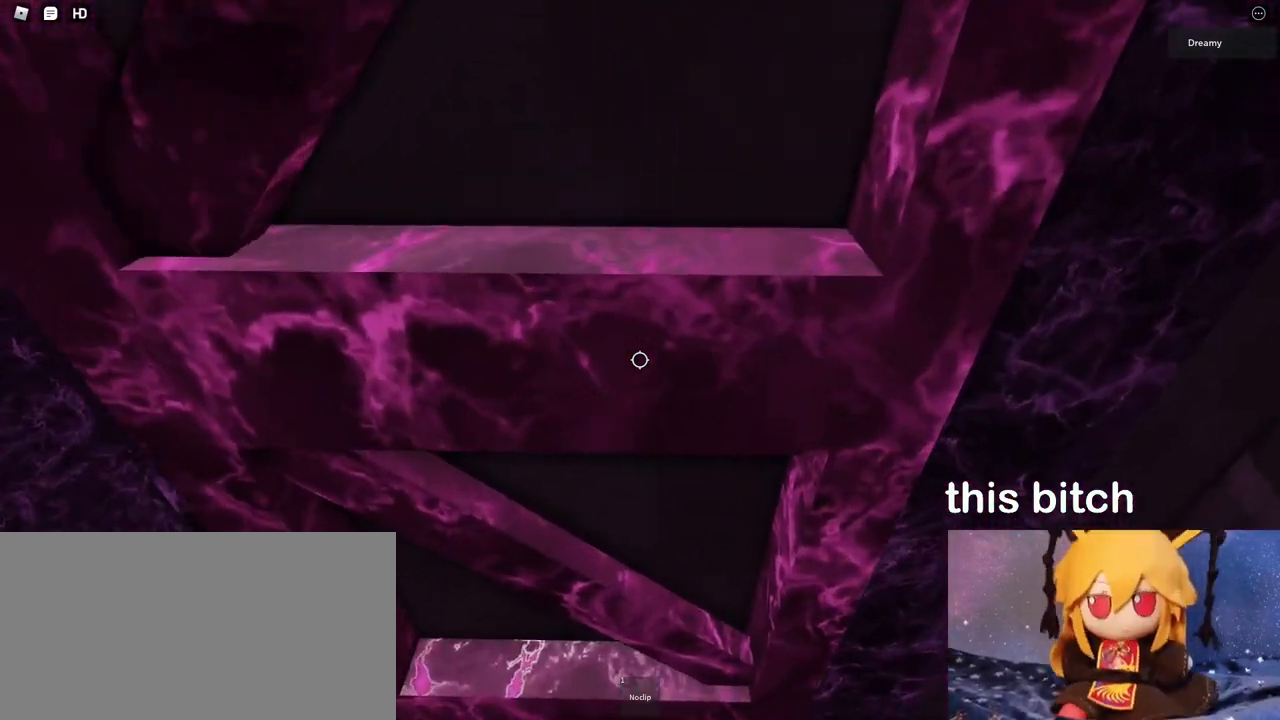
{"keys": ["d", "space"], "mouse": [], "events": [[67, "w", "down"], [150, "w", "up"], [300, "w", "down"], [367, "w", "up"]]}
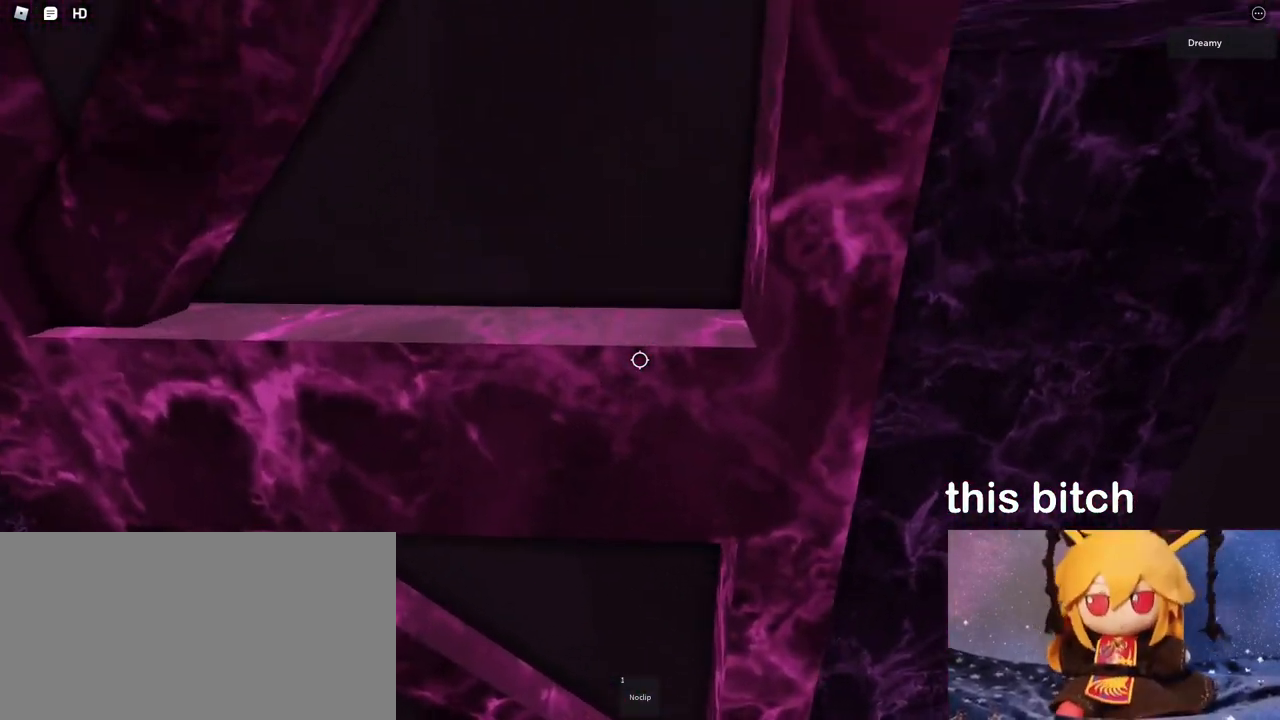
{"keys": ["d", "w"], "mouse": [], "events": [[33, "w", "down"], [117, "w", "up"], [233, "w", "down"], [333, "w", "up"], [400, "space", "up"], [417, "w", "down"]]}
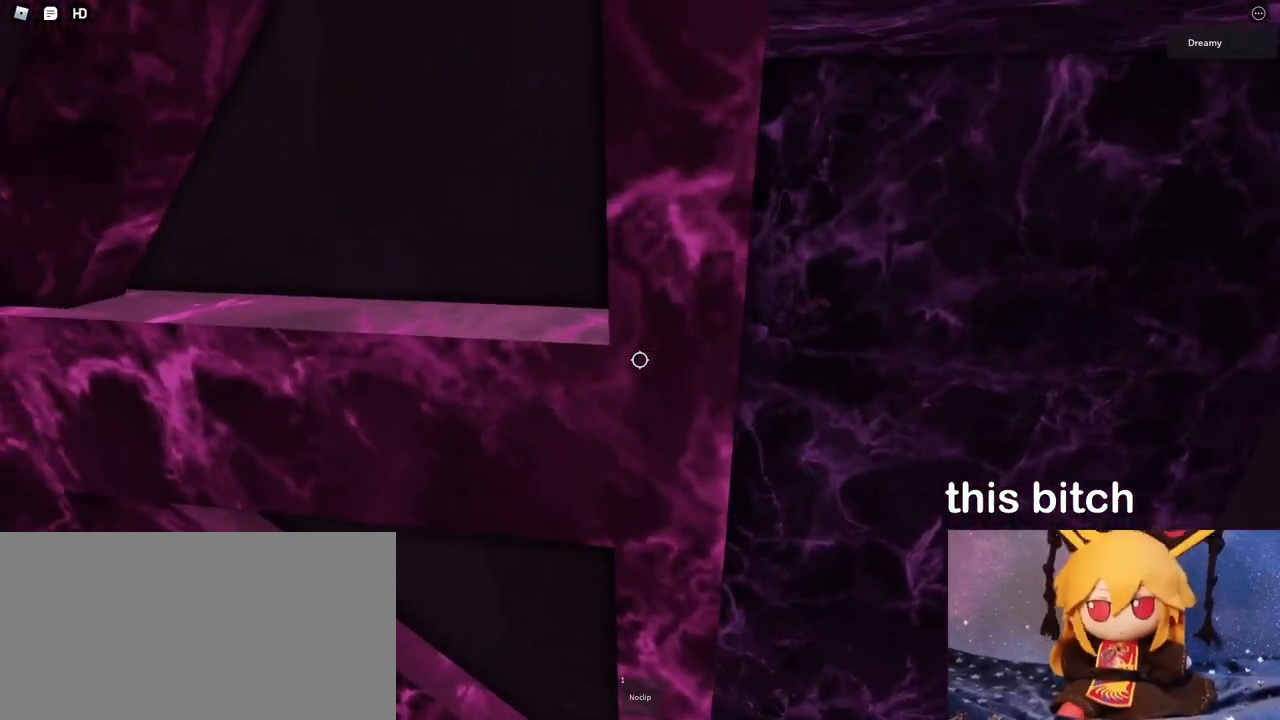
{"keys": ["d", "space", "w"], "mouse": [], "events": [[17, "space", "down"], [233, "w", "up"], [367, "w", "down"]]}
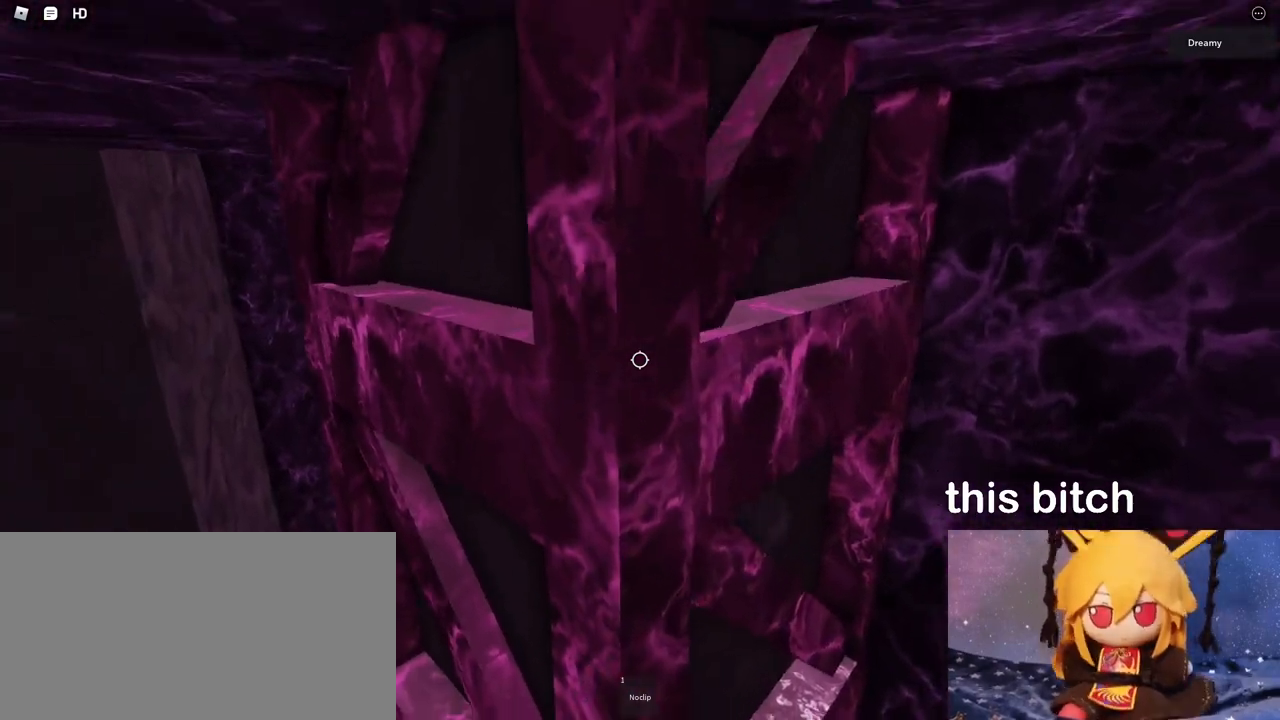
{"keys": ["s"], "mouse": ["wheel"], "events": [[17, "space", "up"], [17, "w", "up"], [67, "d", "up"], [417, "s", "down"], [500, "mouse_wheel", "down"]]}
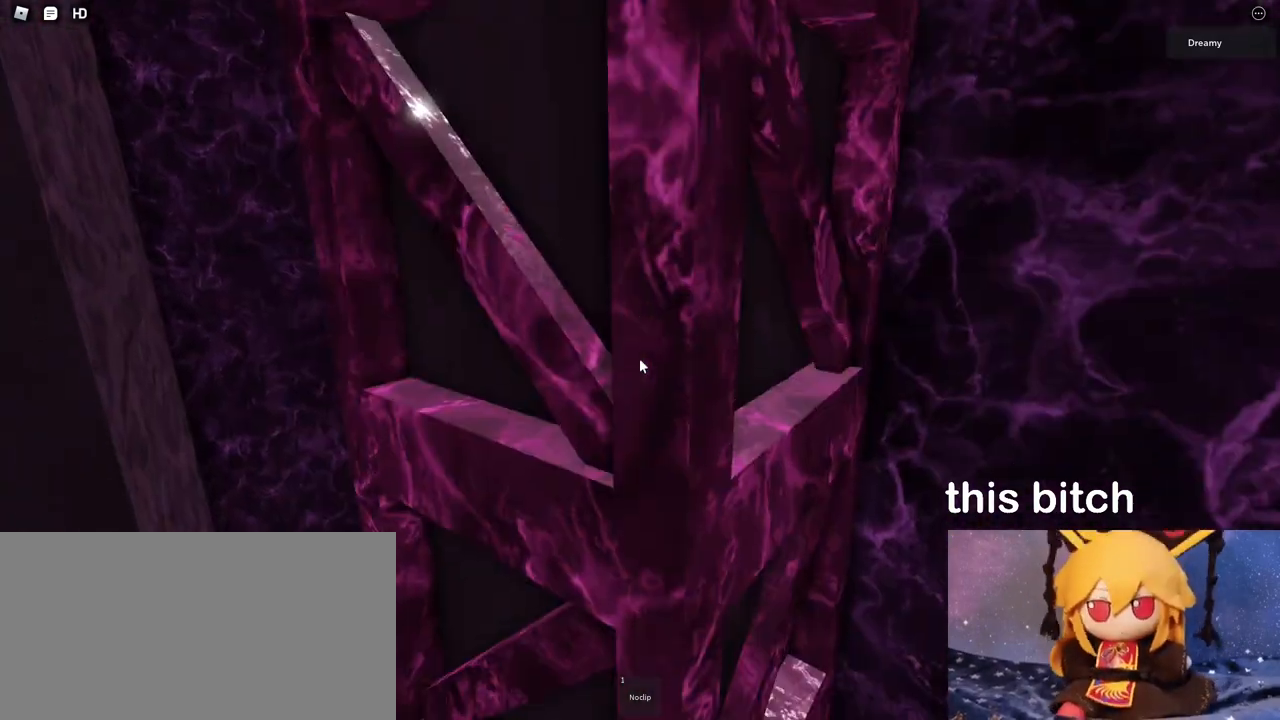
{"keys": [], "mouse": ["right"], "events": [[83, "mouse_wheel", "up"], [100, "mouse_right", "down"], [100, "s", "up"]]}
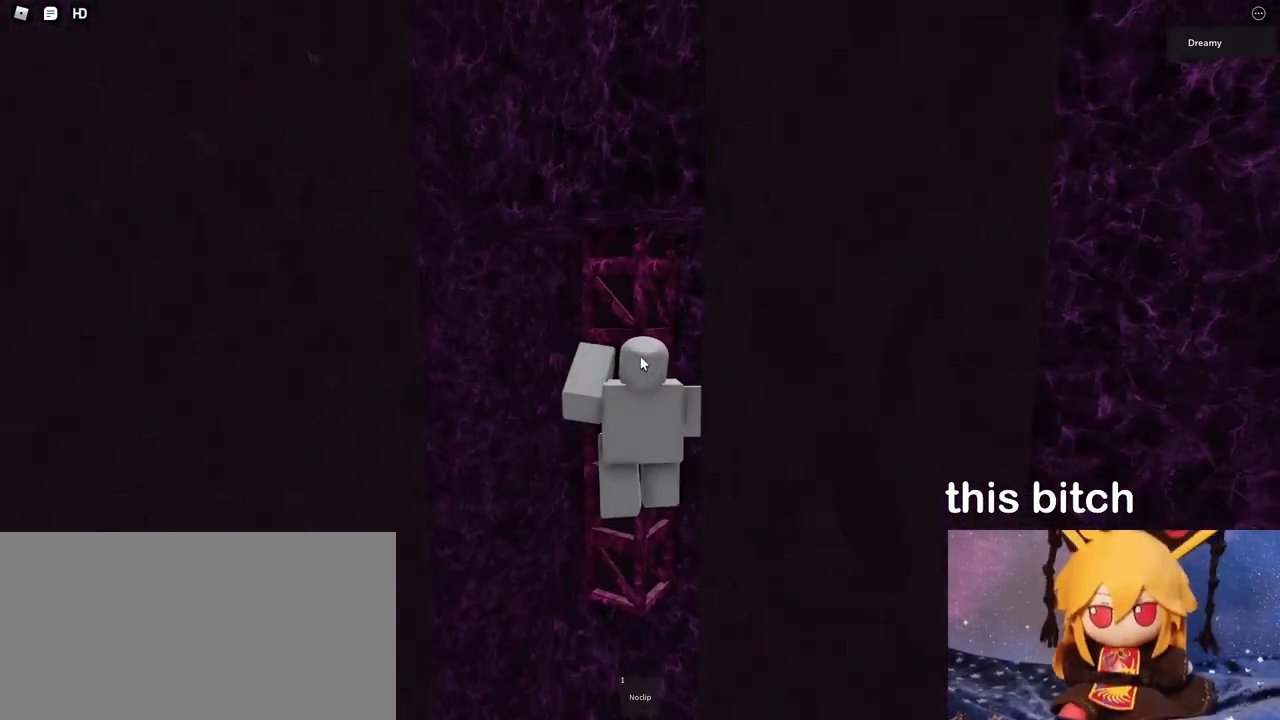
{"keys": [], "mouse": [], "events": [[333, "shift", "down"], [383, "mouse_right", "up"], [417, "shift", "up"]]}
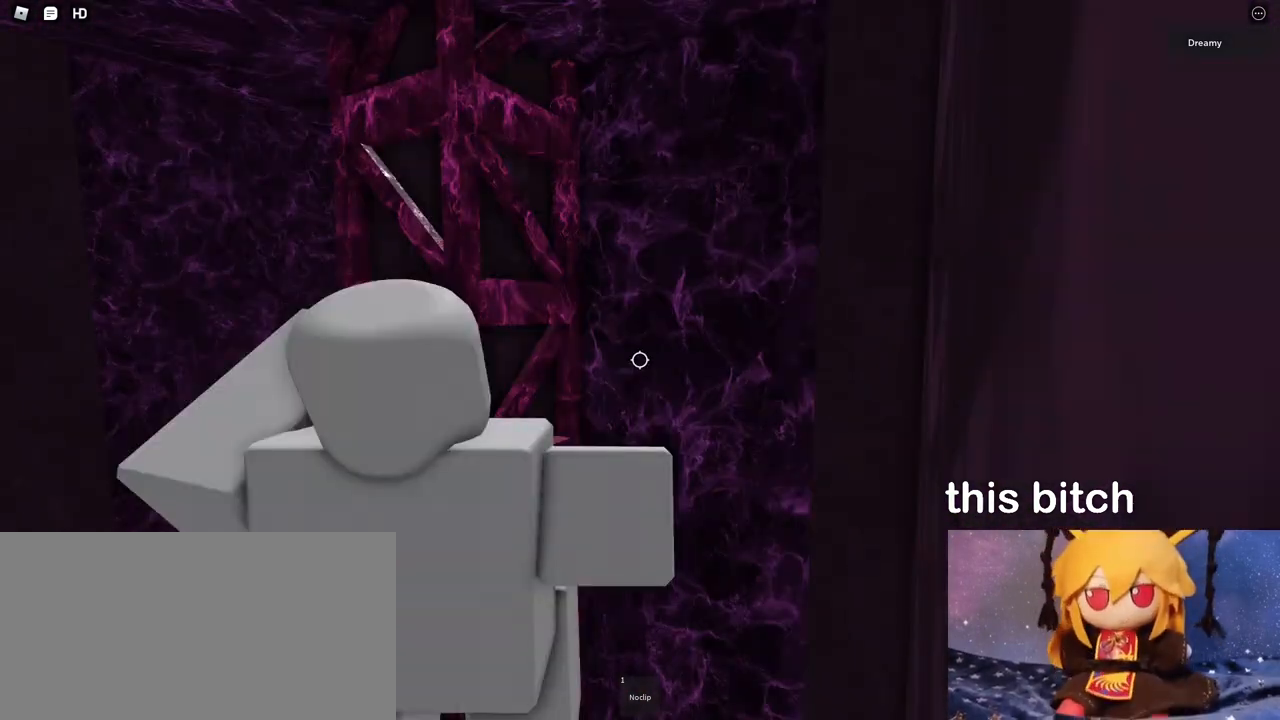
{"keys": [], "mouse": ["right"], "events": [[17, "shift", "down"], [100, "shift", "up"], [117, "mouse_right", "down"]]}
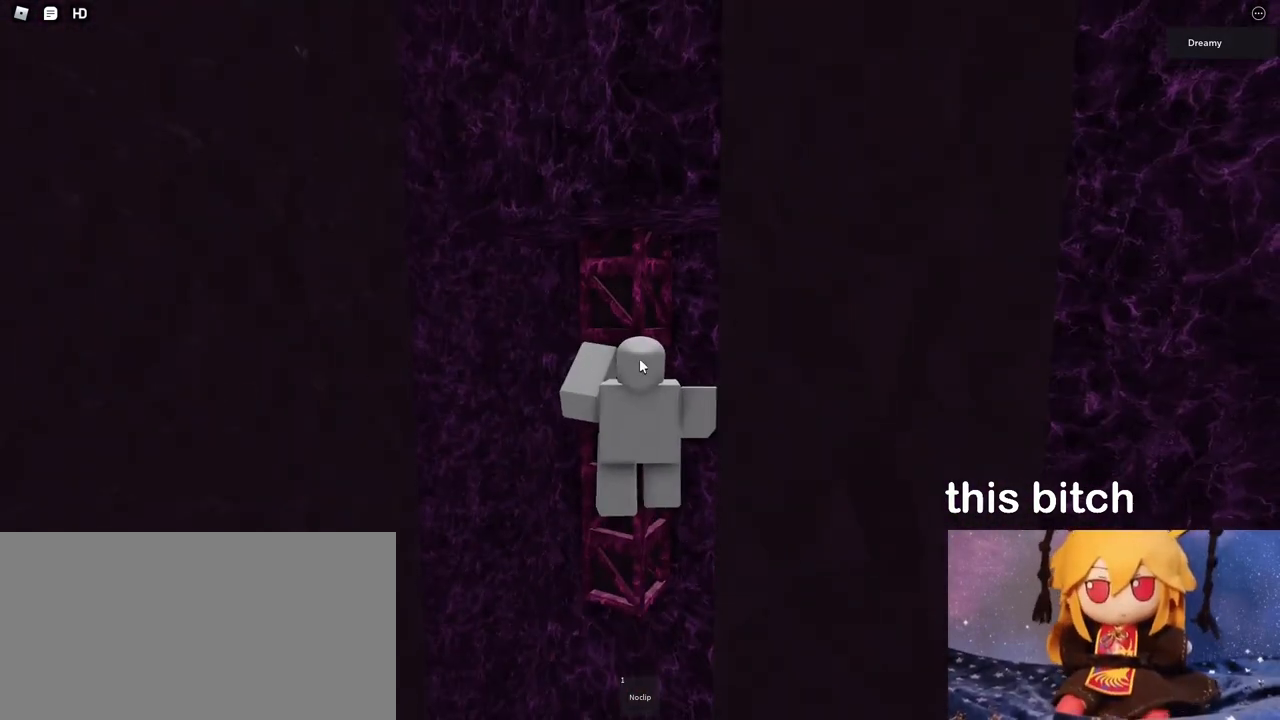
{"keys": ["a"], "mouse": ["right"], "events": [[367, "a", "down"]]}
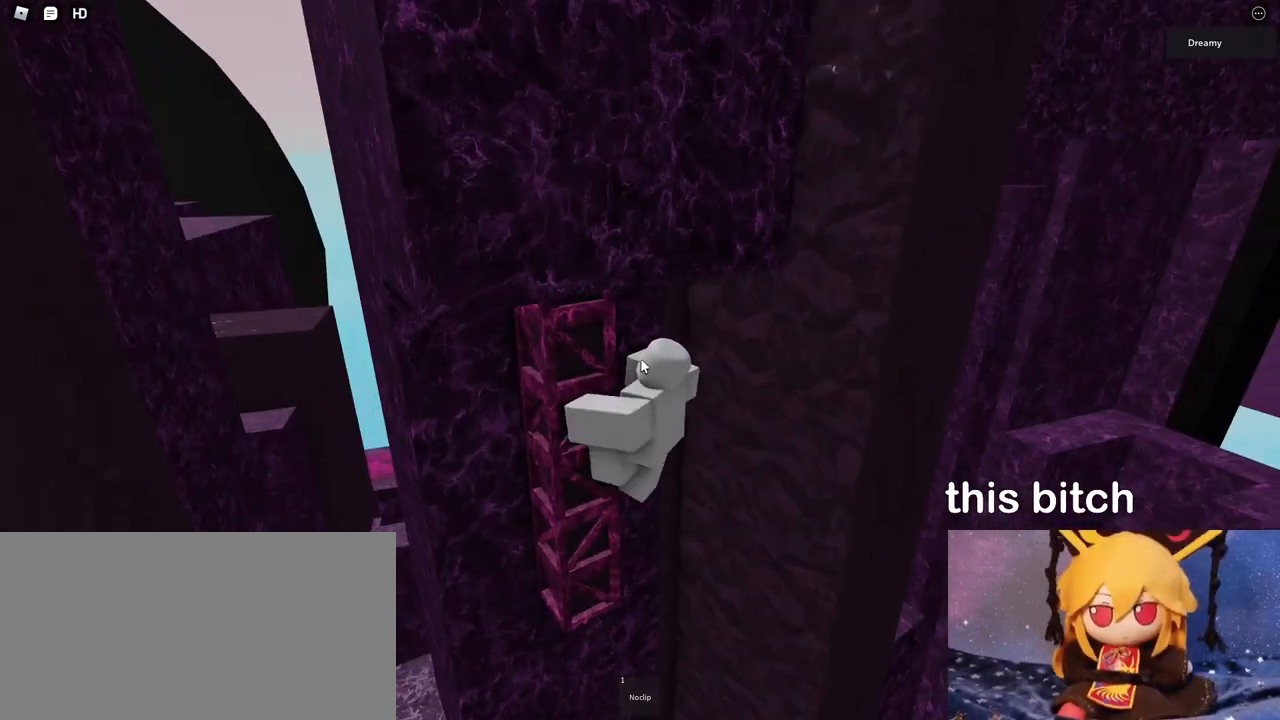
{"keys": [], "mouse": ["right"], "events": [[17, "a", "up"], [183, "mouse_wheel", "down"], [217, "mouse_wheel", "up"], [383, "d", "down"], [450, "d", "up"]]}
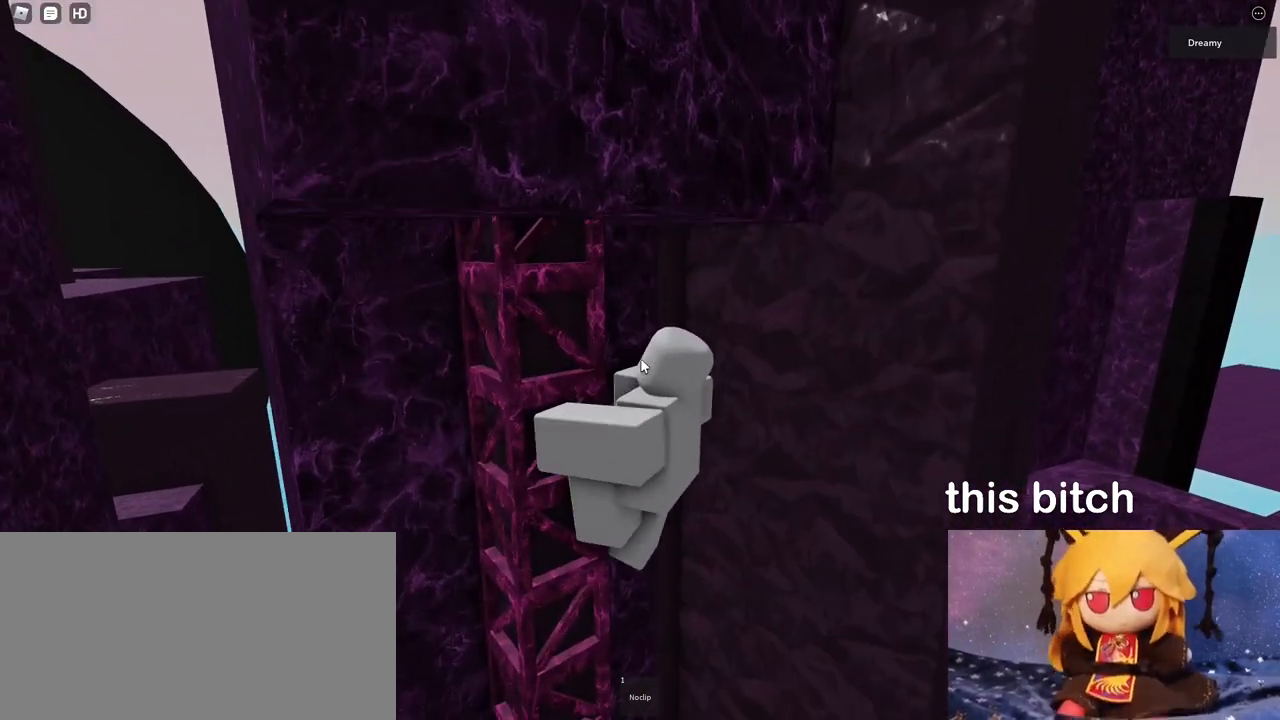
{"keys": [], "mouse": ["right"], "events": [[83, "d", "down"], [117, "d", "up"]]}
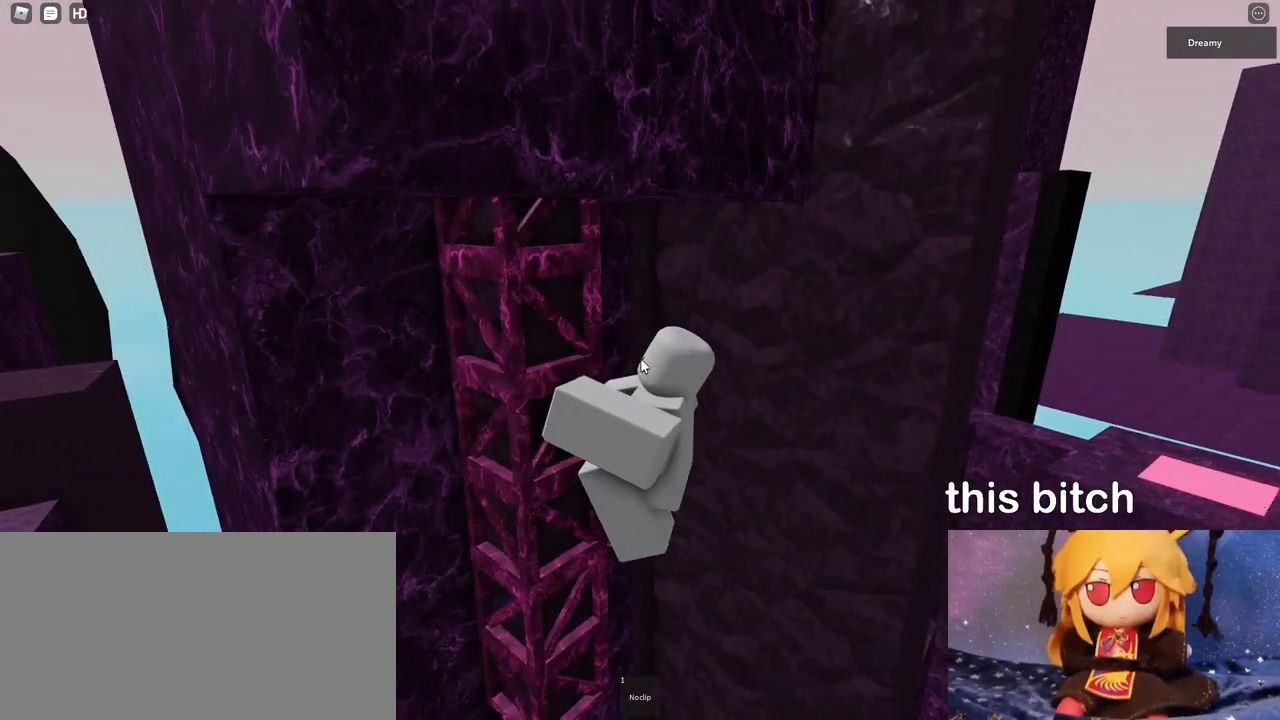
{"keys": ["d", "shift", "space"], "mouse": ["right"], "events": [[317, "space", "down"], [333, "d", "down"], [400, "shift", "down"]]}
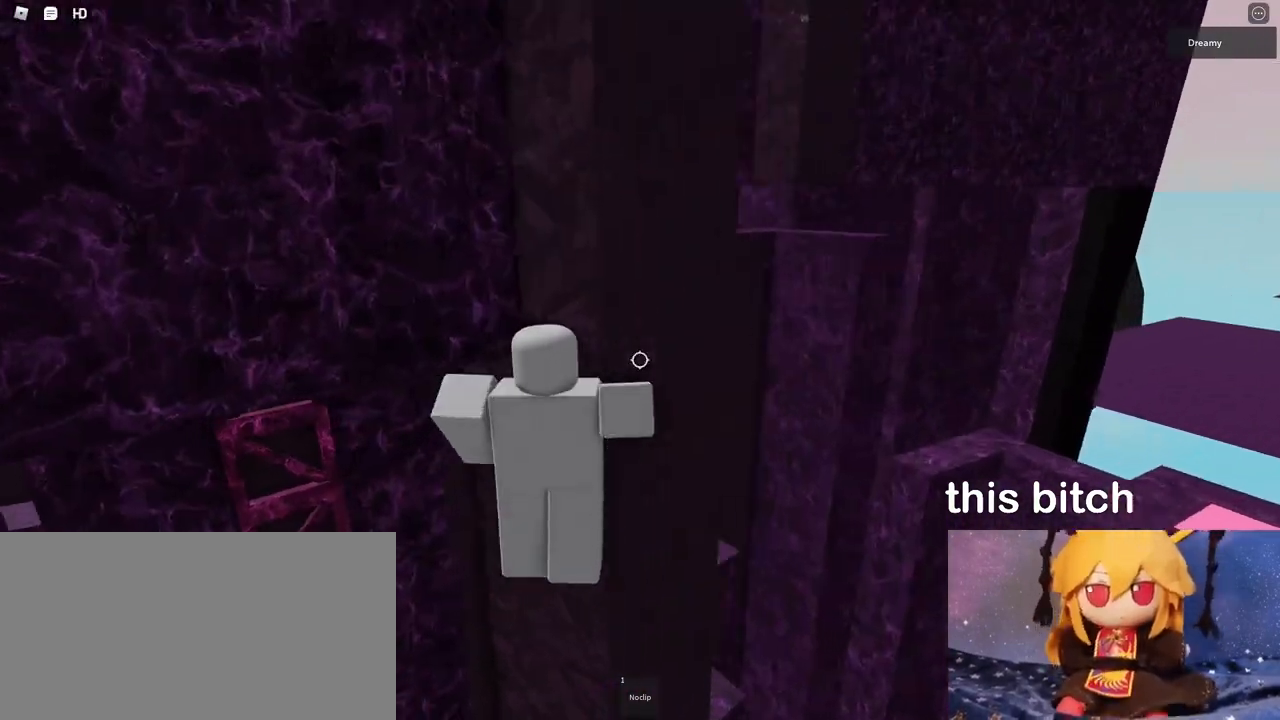
{"keys": ["d", "space"], "mouse": ["right"], "events": [[17, "shift", "up"]]}
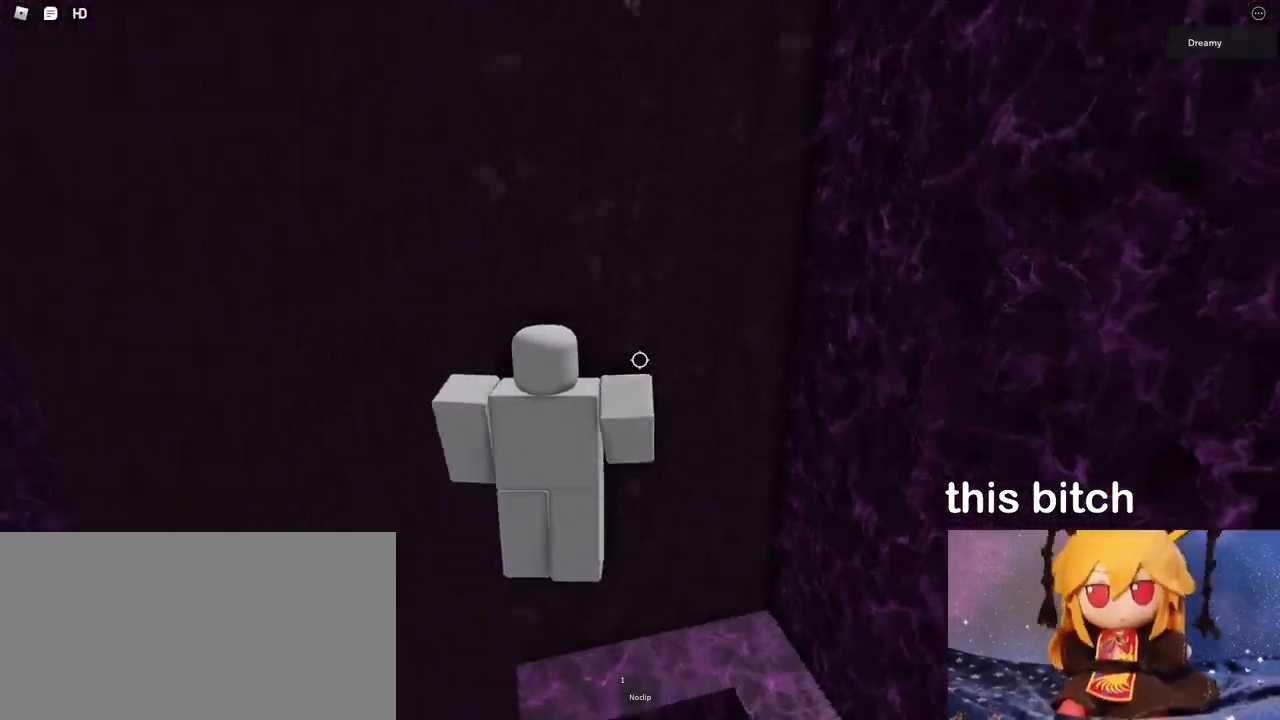
{"keys": ["d", "w"], "mouse": ["right"], "events": [[150, "w", "down"], [183, "space", "up"], [467, "mouse_wheel", "down"], [483, "mouse_wheel", "up"]]}
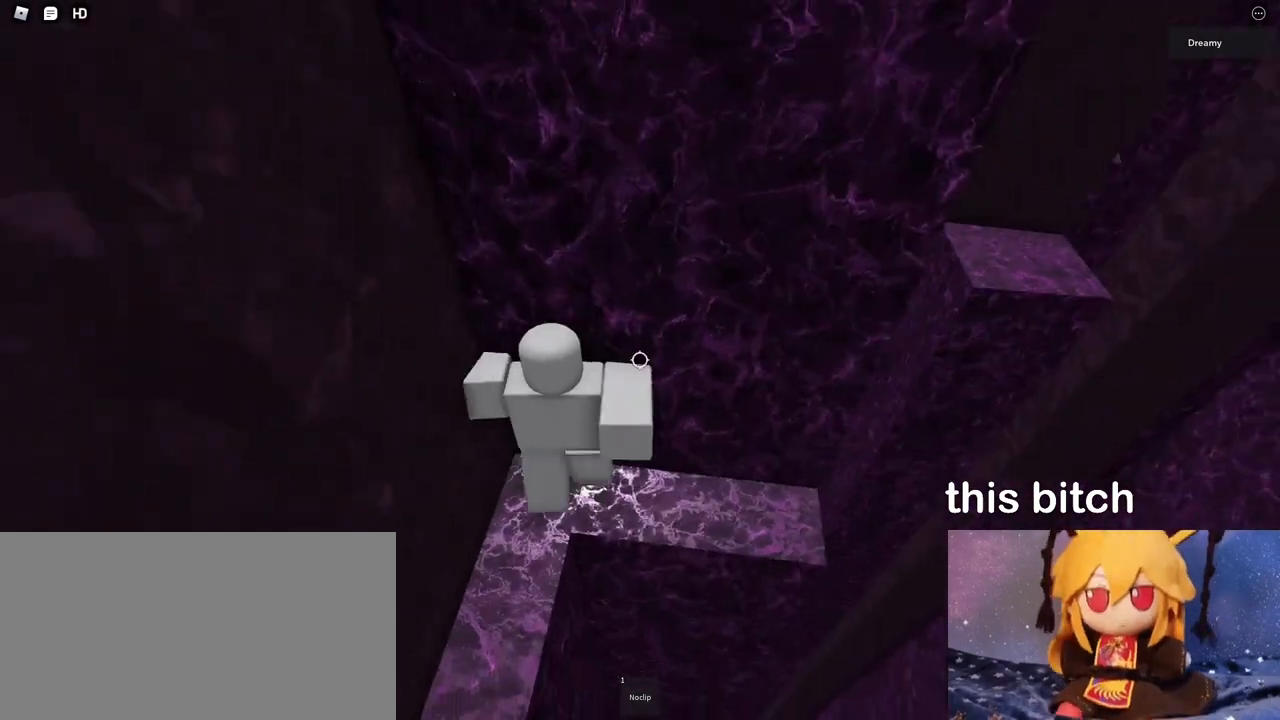
{"keys": ["d"], "mouse": [], "events": [[17, "mouse_wheel", "down"], [33, "mouse_wheel", "up"], [33, "w", "up"], [83, "mouse_right", "up"], [317, "d", "up"], [467, "d", "down"]]}
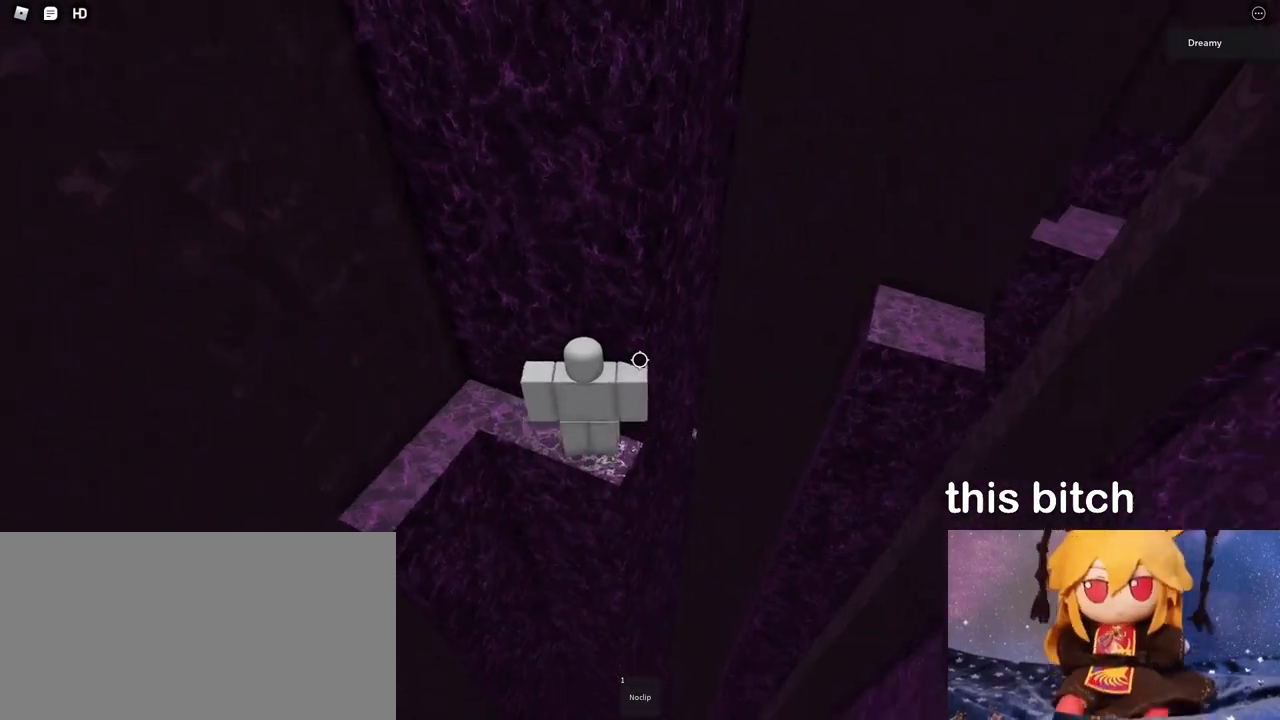
{"keys": [], "mouse": ["right"], "events": [[33, "d", "up"], [217, "d", "down"], [217, "w", "down"], [267, "mouse_right", "down"], [317, "d", "up"], [317, "w", "up"]]}
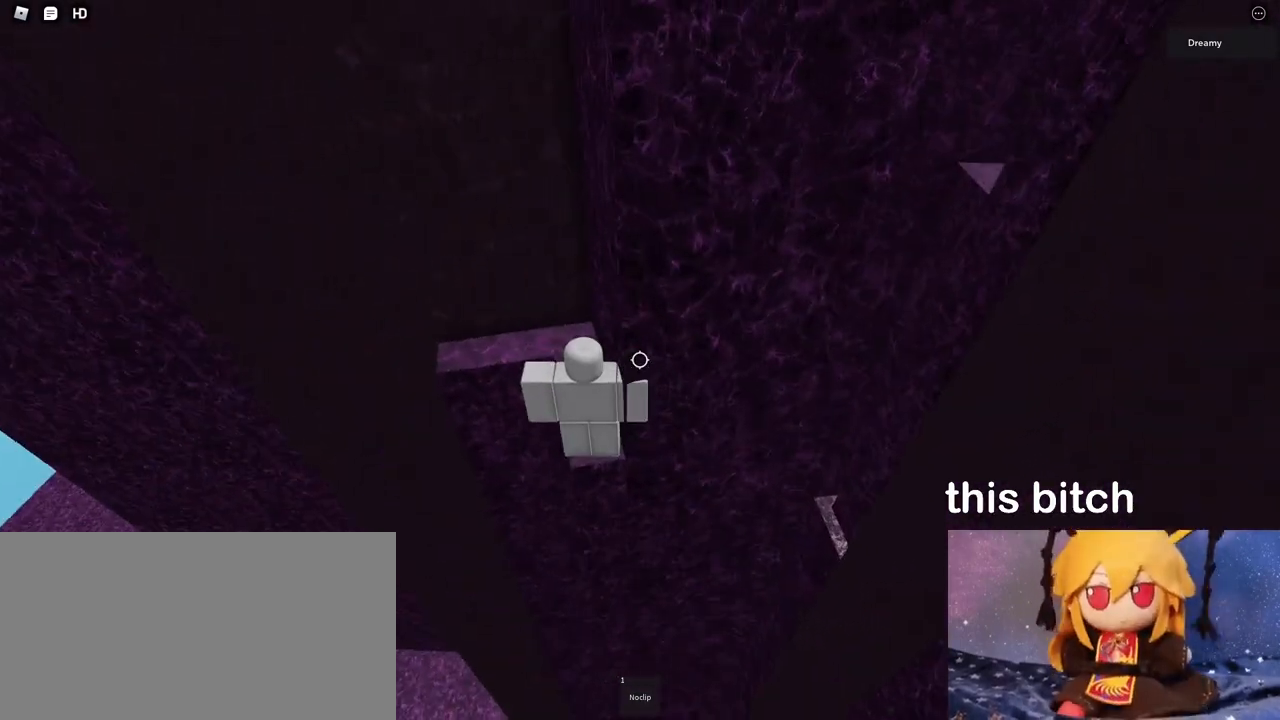
{"keys": [], "mouse": ["right"], "events": [[300, "d", "down"], [350, "d", "up"]]}
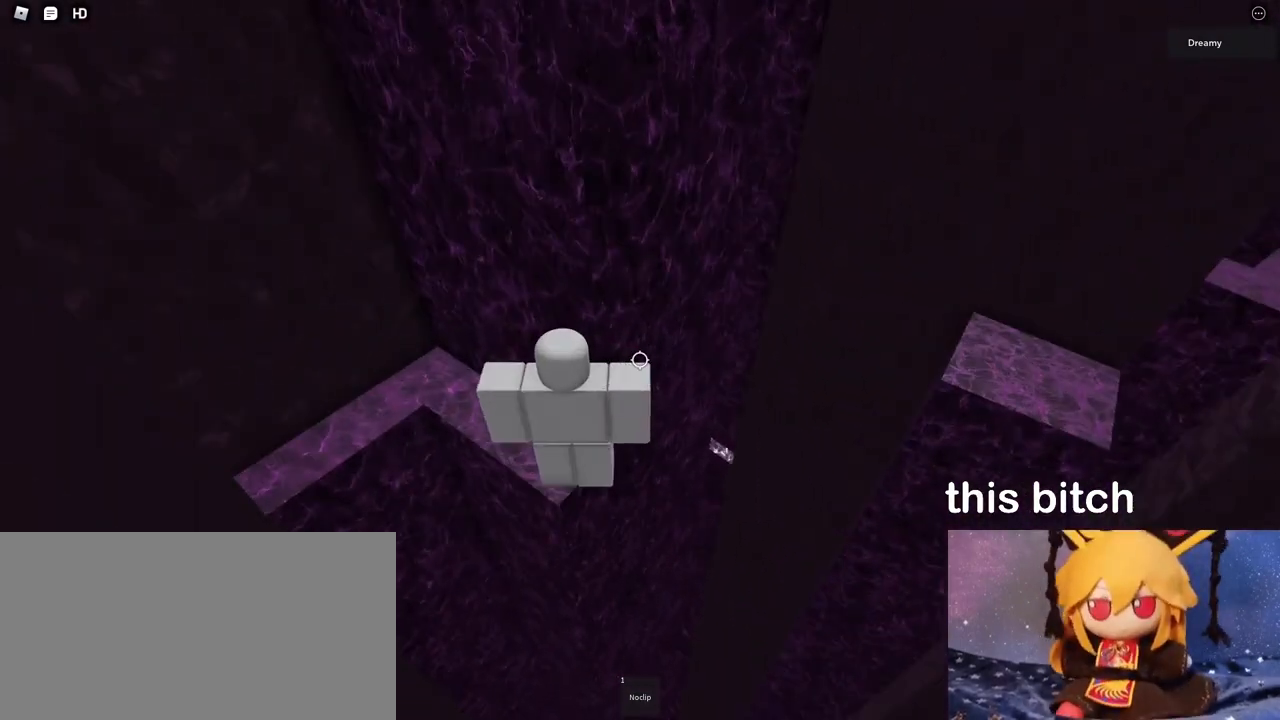
{"keys": [], "mouse": ["right"], "events": [[17, "d", "down"], [17, "w", "down"], [50, "d", "up"], [83, "w", "up"], [250, "d", "down"], [250, "w", "down"], [317, "d", "up"], [317, "w", "up"]]}
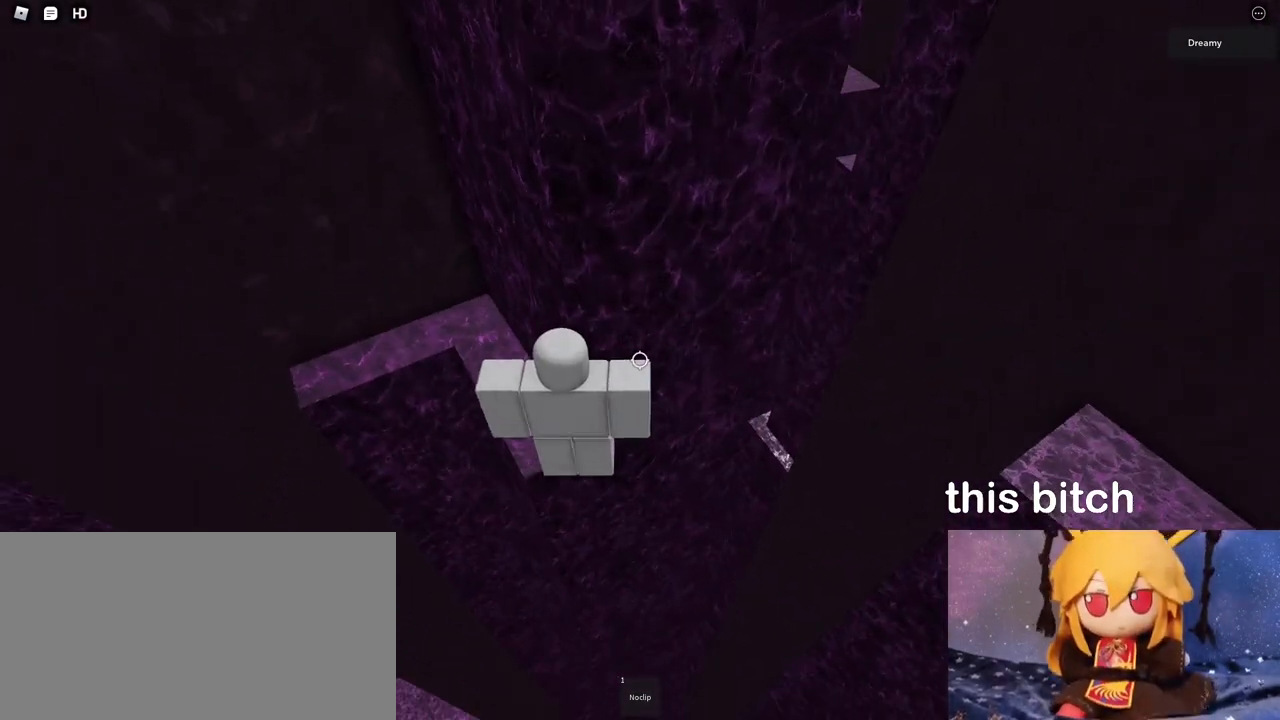
{"keys": [], "mouse": [], "events": [[50, "d", "down"], [50, "w", "down"], [83, "d", "up"], [100, "w", "up"], [433, "shift", "down"], [450, "mouse_right", "up"], [500, "shift", "up"]]}
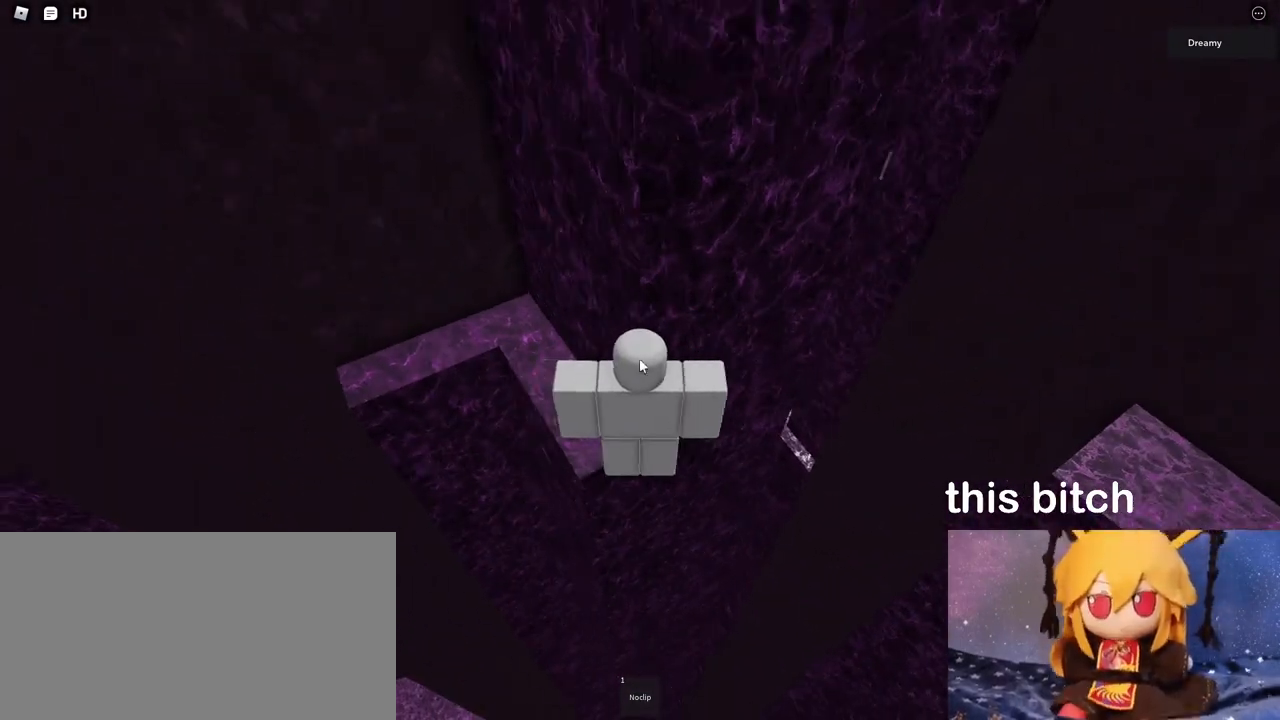
{"keys": [], "mouse": [], "events": []}
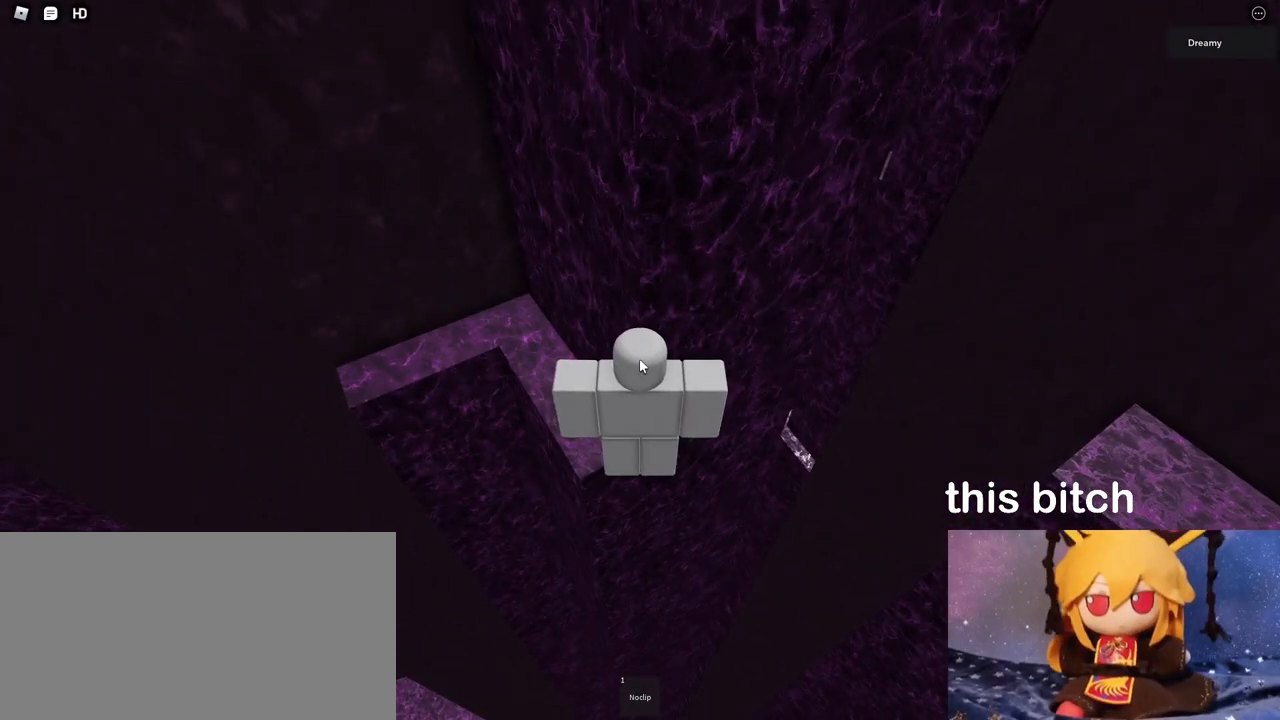
{"keys": [], "mouse": ["right"], "events": [[67, "mouse_right", "down"], [467, "mouse_wheel", "down"], [483, "mouse_wheel", "up"]]}
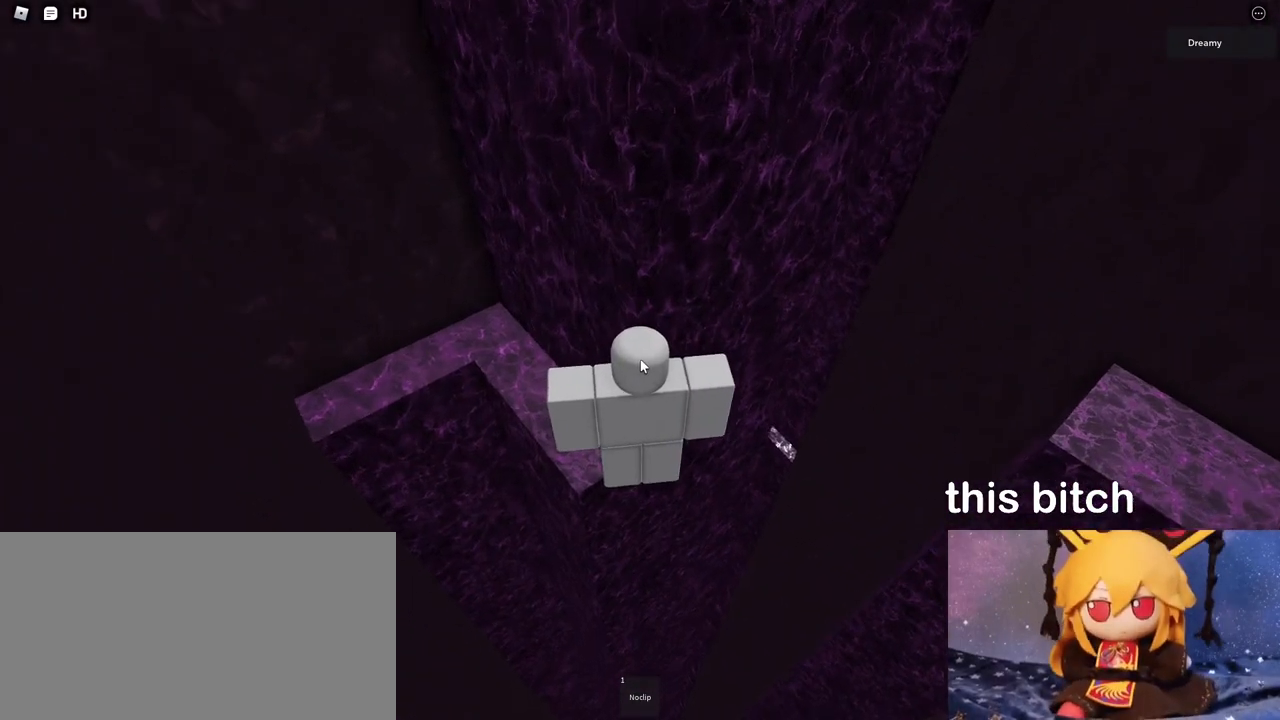
{"keys": [], "mouse": ["right"], "events": [[17, "mouse_wheel", "down"], [33, "a", "down"], [33, "mouse_wheel", "up"], [50, "w", "down"], [233, "a", "up"], [267, "w", "up"]]}
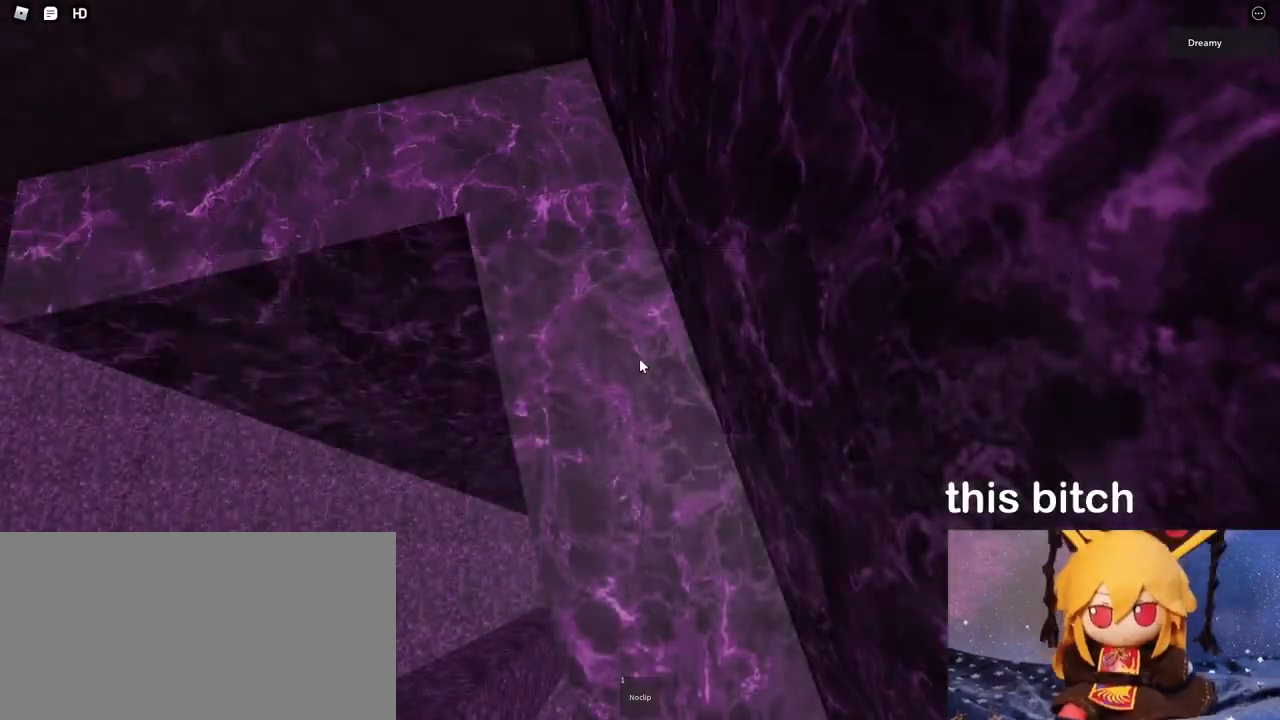
{"keys": ["a"], "mouse": [], "events": [[100, "s", "down"], [217, "s", "up"], [317, "a", "down"], [317, "s", "down"], [383, "a", "up"], [383, "mouse_right", "up"], [383, "s", "up"], [450, "a", "down"]]}
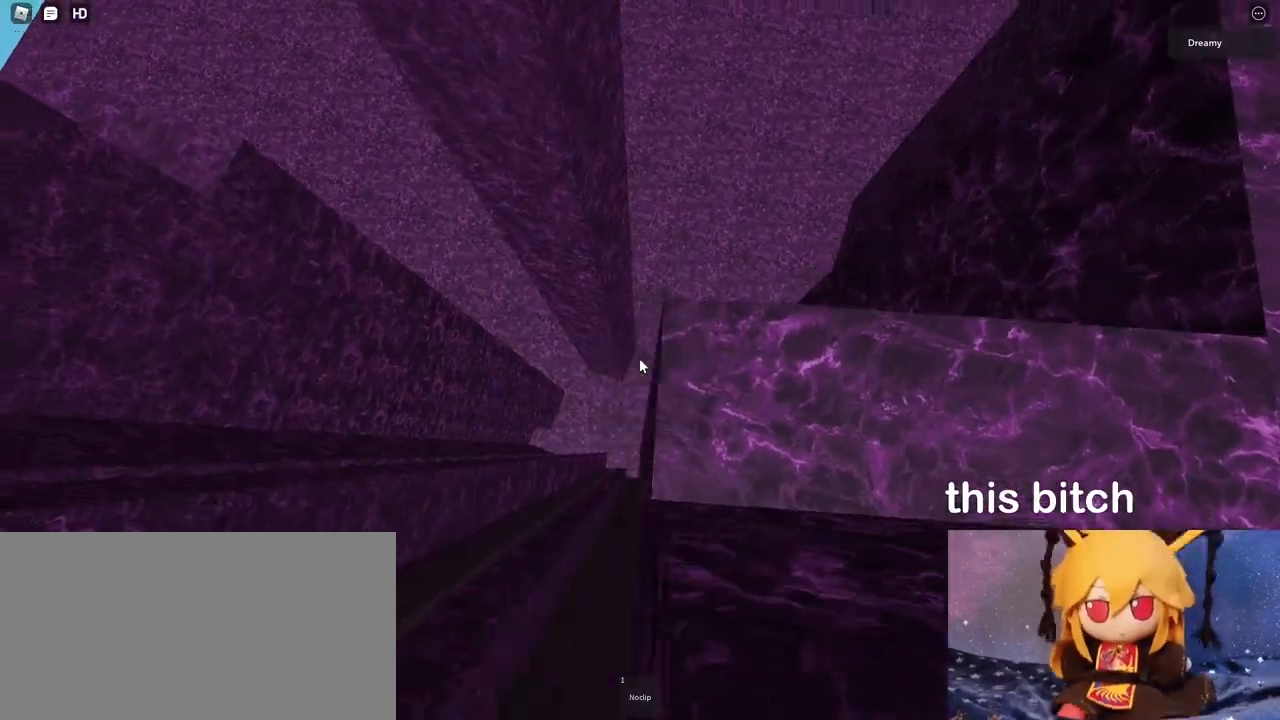
{"keys": ["s"], "mouse": [], "events": [[17, "a", "up"], [300, "s", "down"]]}
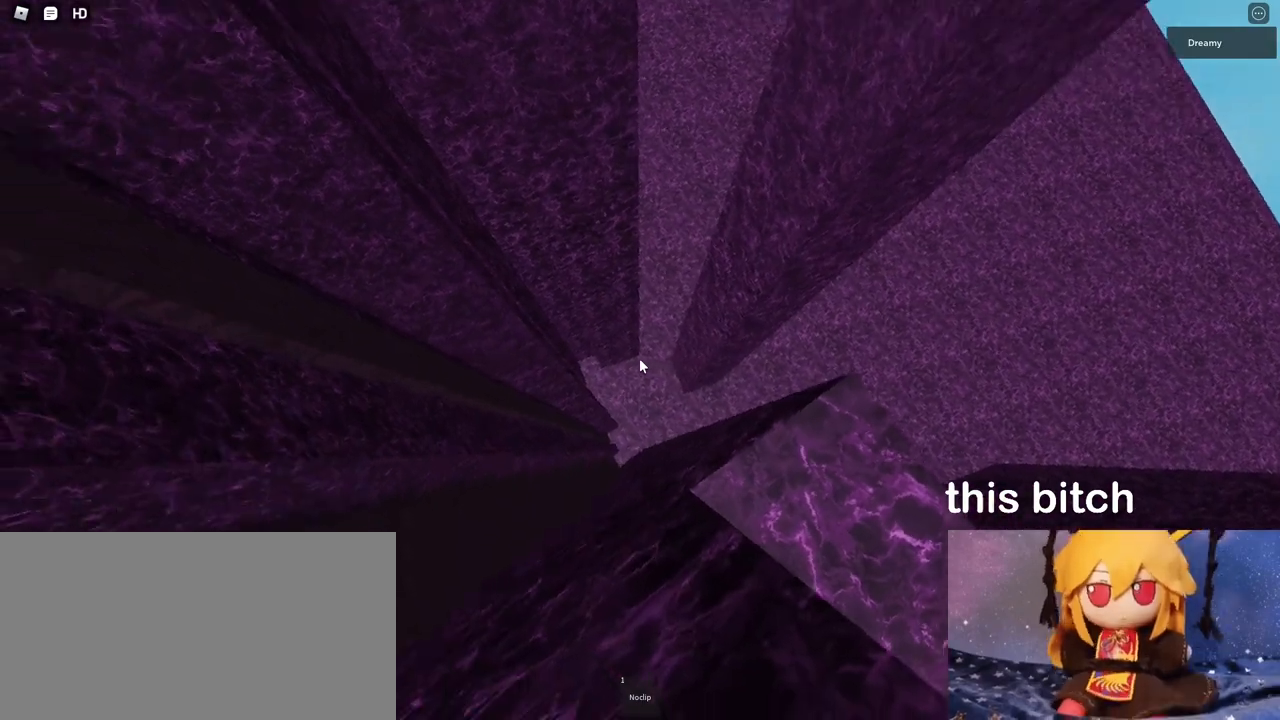
{"keys": [], "mouse": [], "events": [[100, "s", "up"]]}
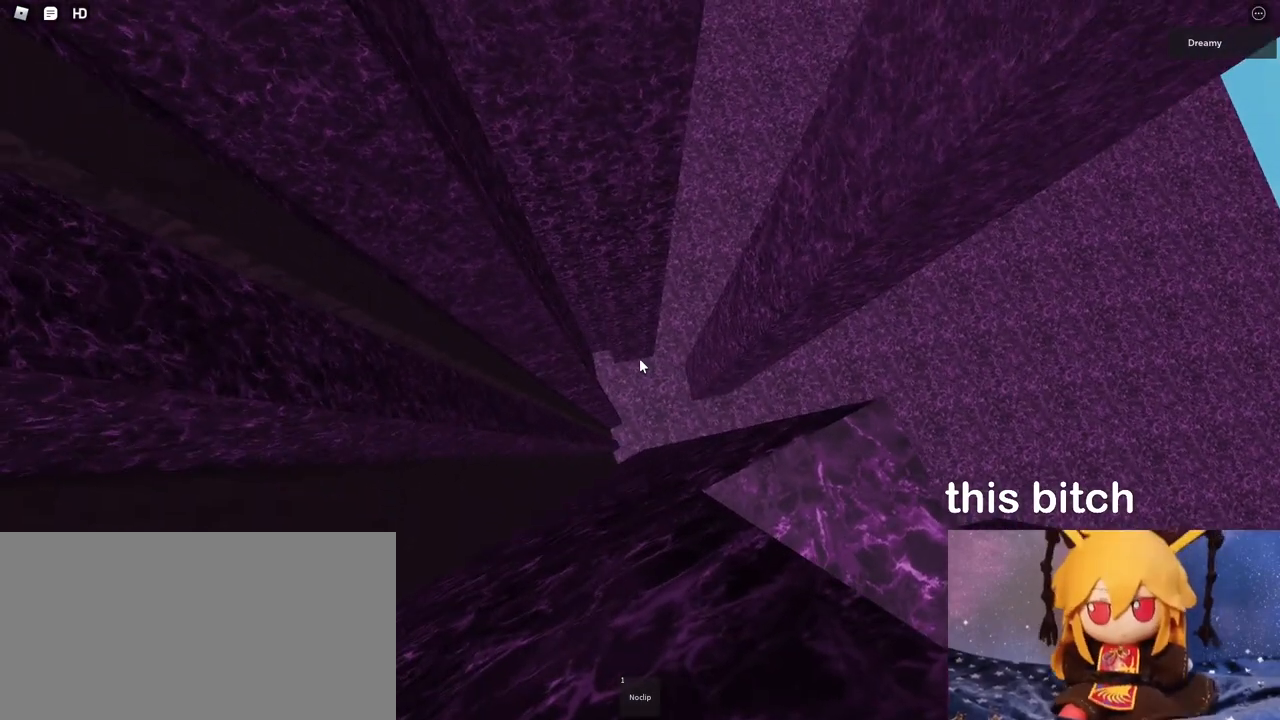
{"keys": [], "mouse": ["right"], "events": [[83, "mouse_wheel", "down"], [167, "mouse_right", "down"], [167, "mouse_wheel", "up"]]}
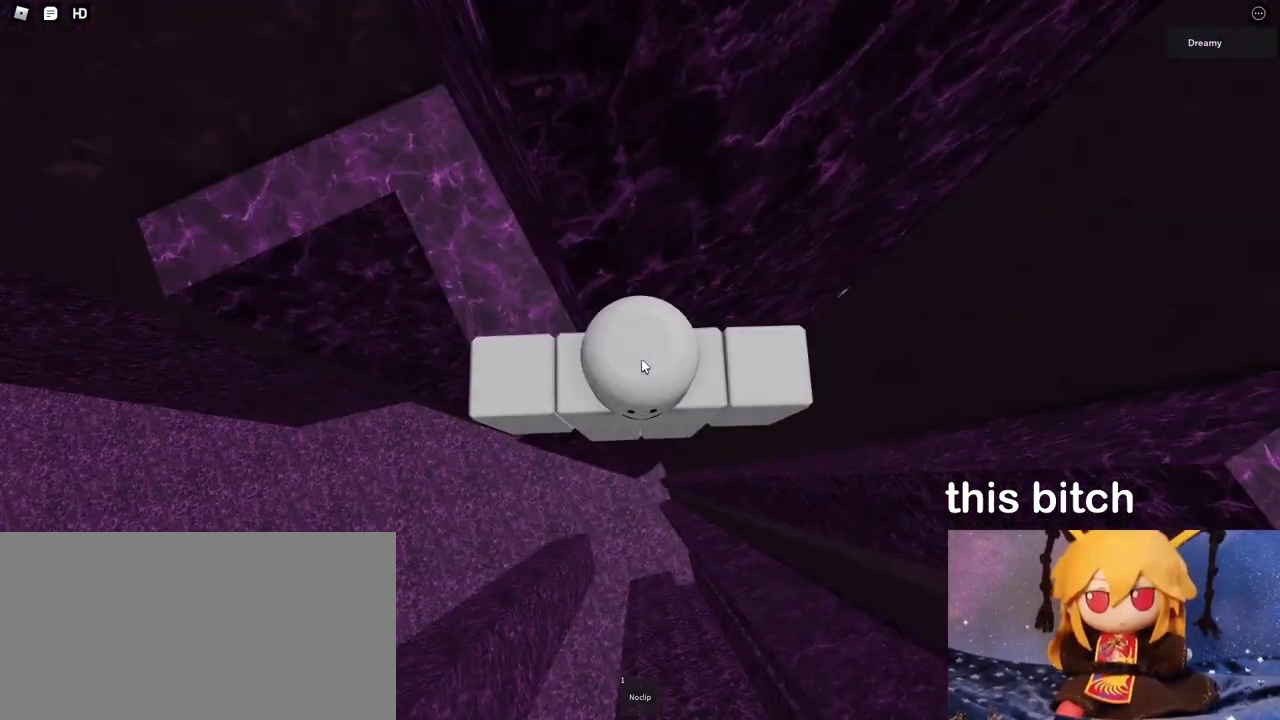
{"keys": ["d", "space"], "mouse": ["right"], "events": [[350, "d", "down"], [450, "space", "down"]]}
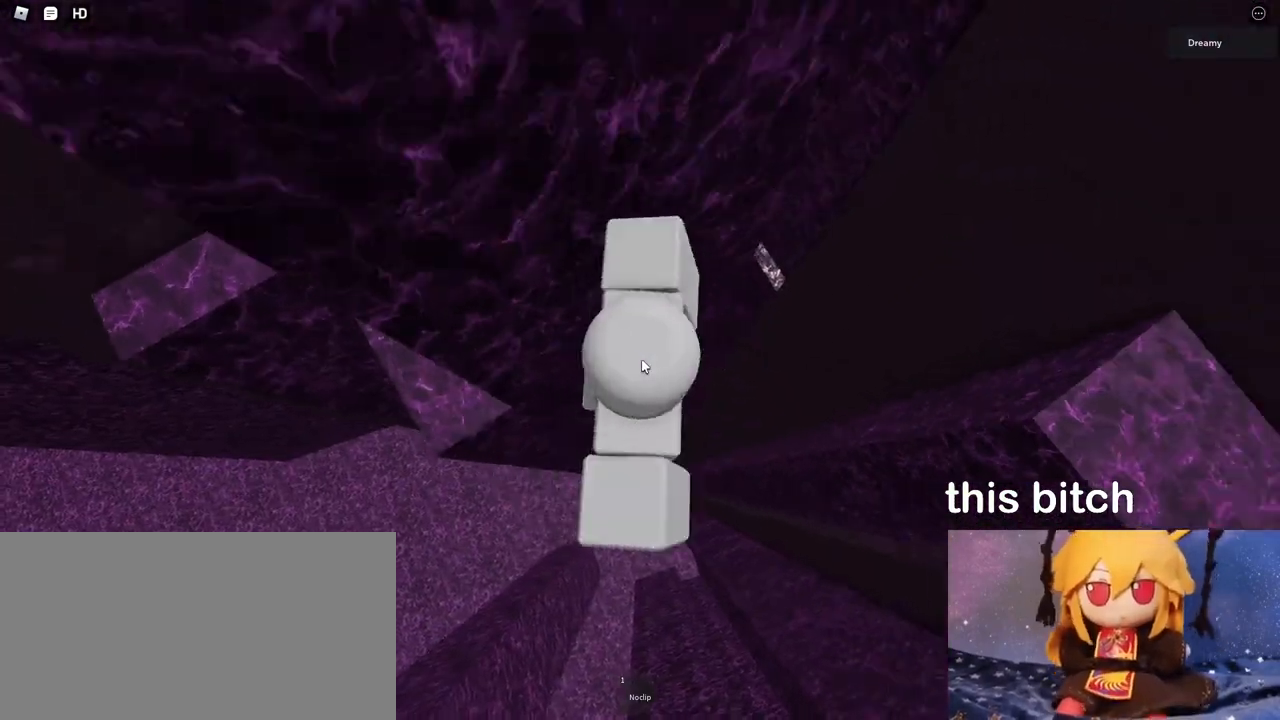
{"keys": ["d", "space"], "mouse": ["right"], "events": [[350, "shift", "down"], [467, "shift", "up"]]}